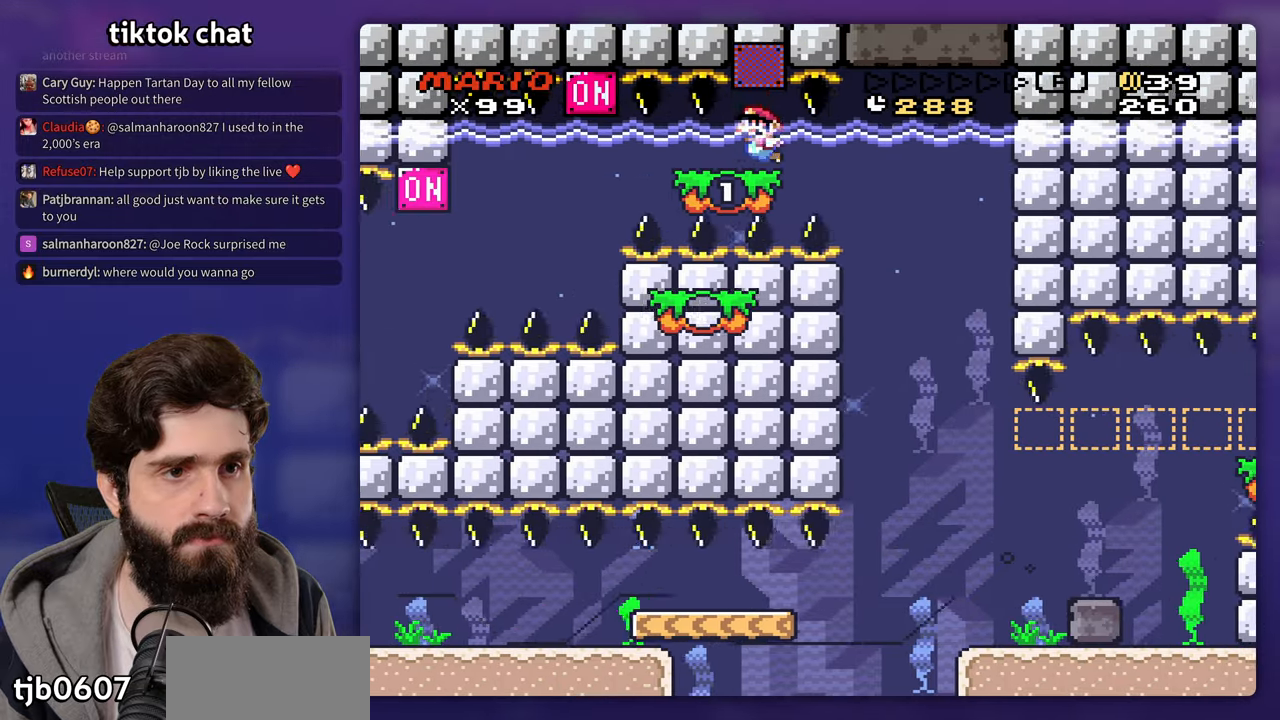
Gameplay with a controller (Nintendo layout); each line is a JSON object with the inputs held at the frame after it. "events" lists button and stick changes between this image and that frame as [ms after this image, input, new state], when the widget could be followed in between. Not read: DPAD_RIGHT L3 R3 Y.
{"buttons": [], "events": [[100, "B", "up"], [200, "DPAD_LEFT", "up"]]}
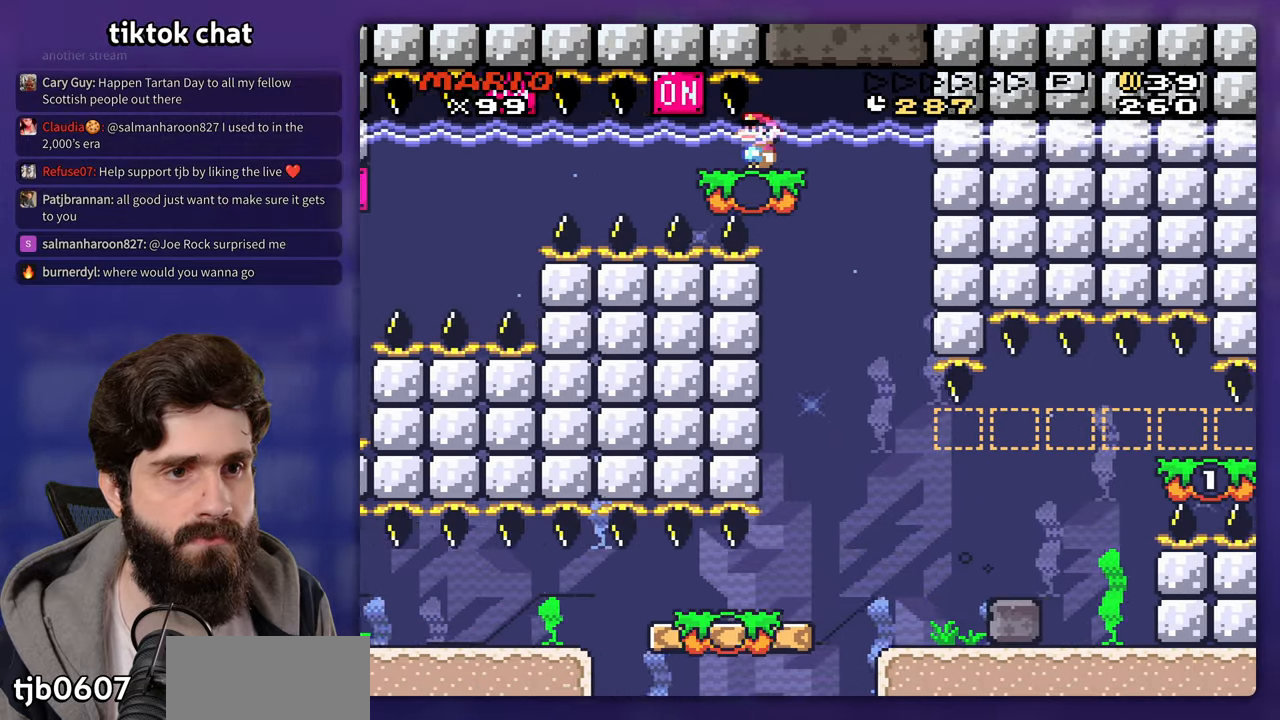
{"buttons": [], "events": [[150, "DPAD_LEFT", "down"], [467, "DPAD_LEFT", "up"]]}
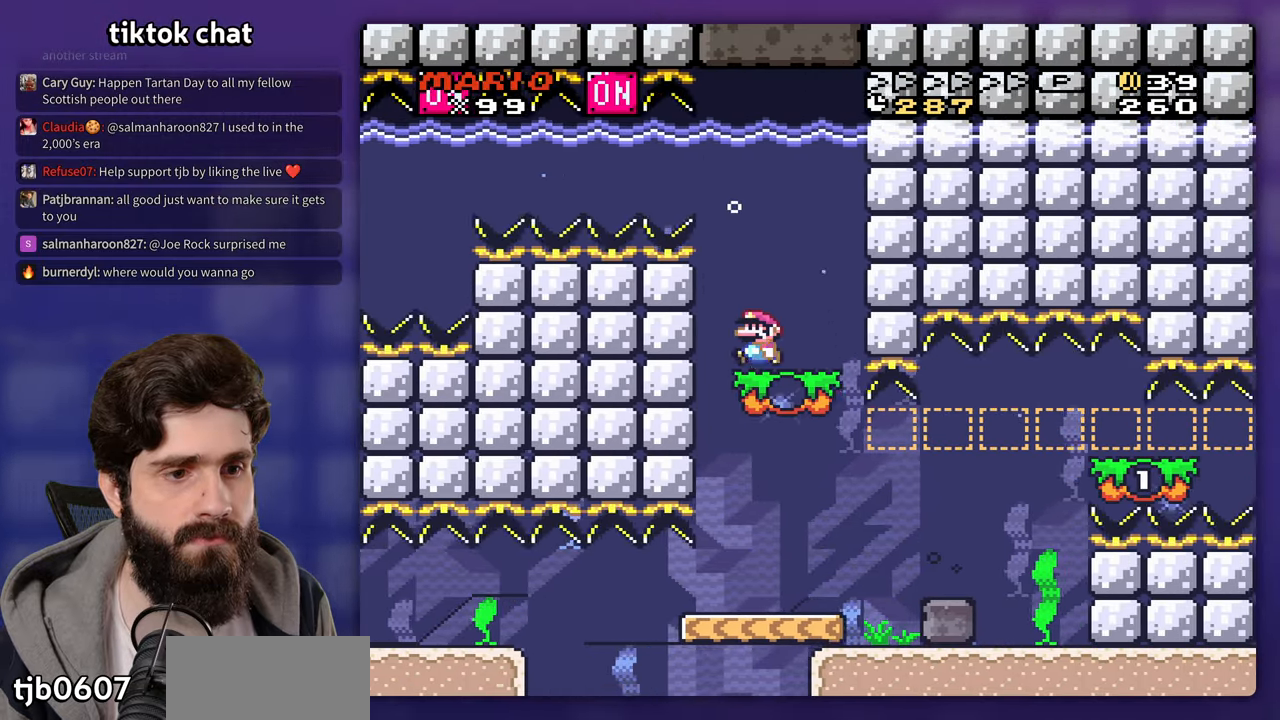
{"buttons": [], "events": []}
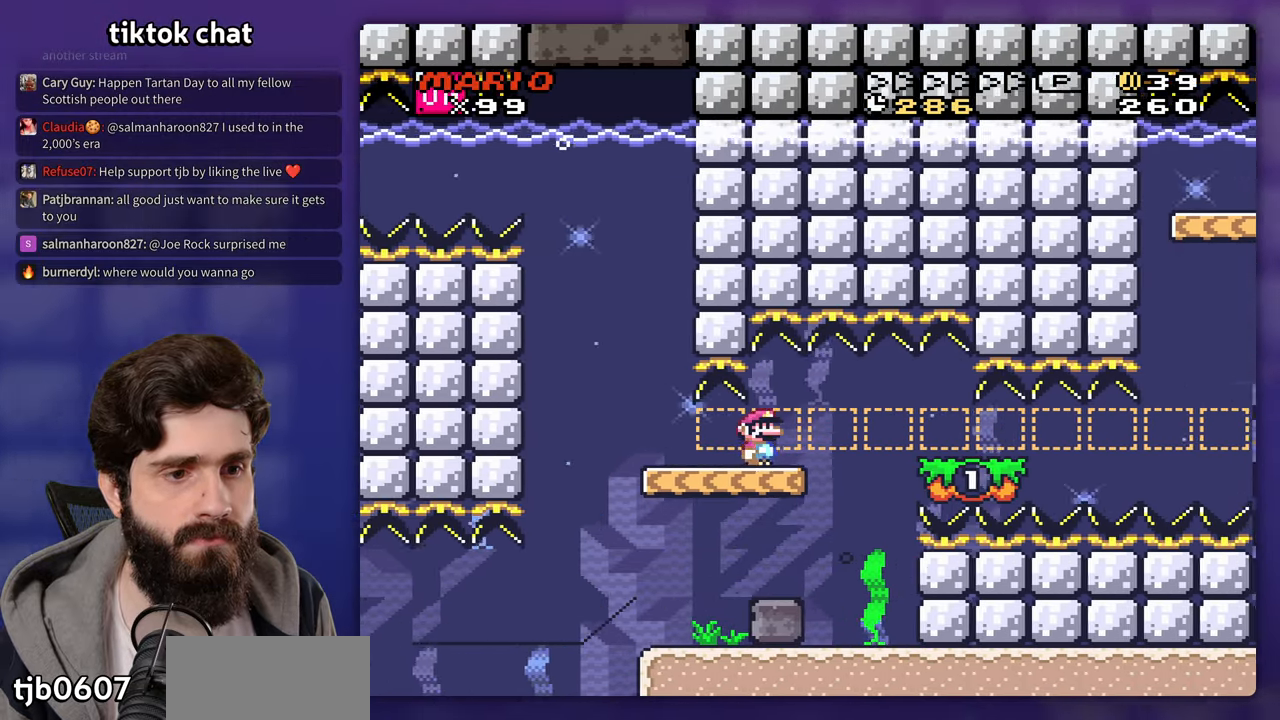
{"buttons": ["DPAD_DOWN"], "events": [[67, "DPAD_DOWN", "down"], [167, "B", "down"], [267, "B", "up"]]}
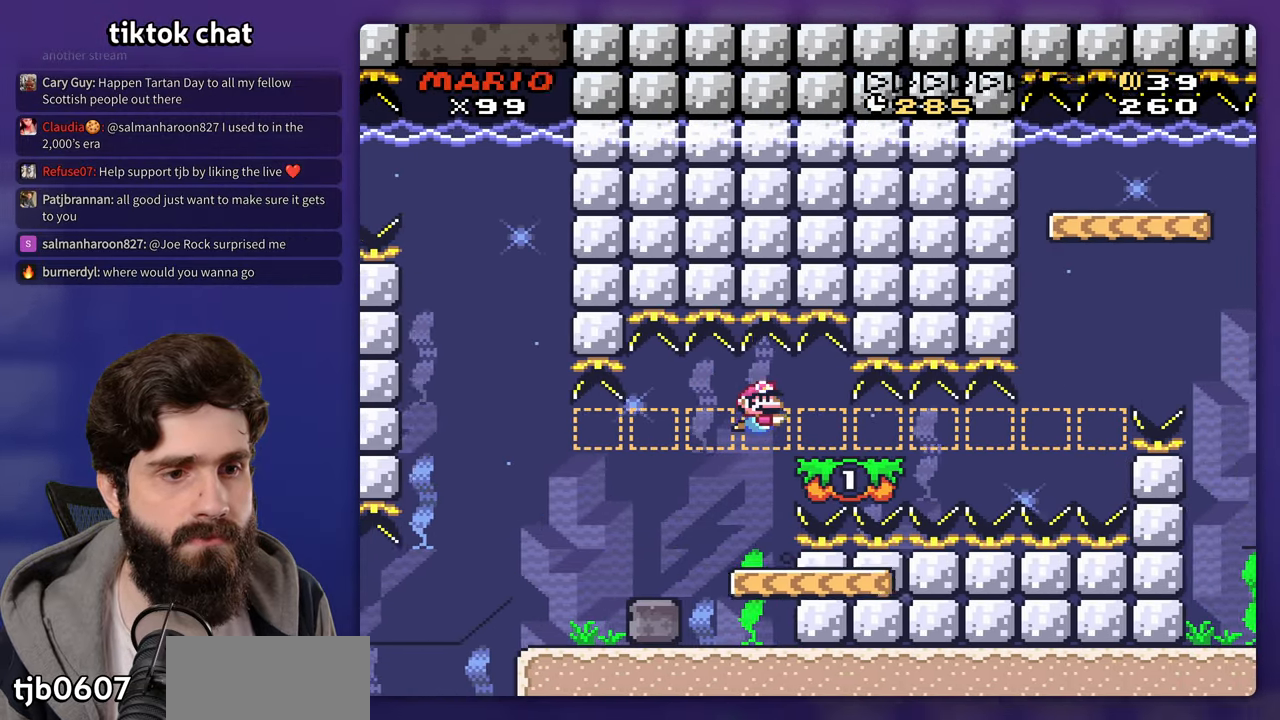
{"buttons": [], "events": [[83, "DPAD_DOWN", "up"]]}
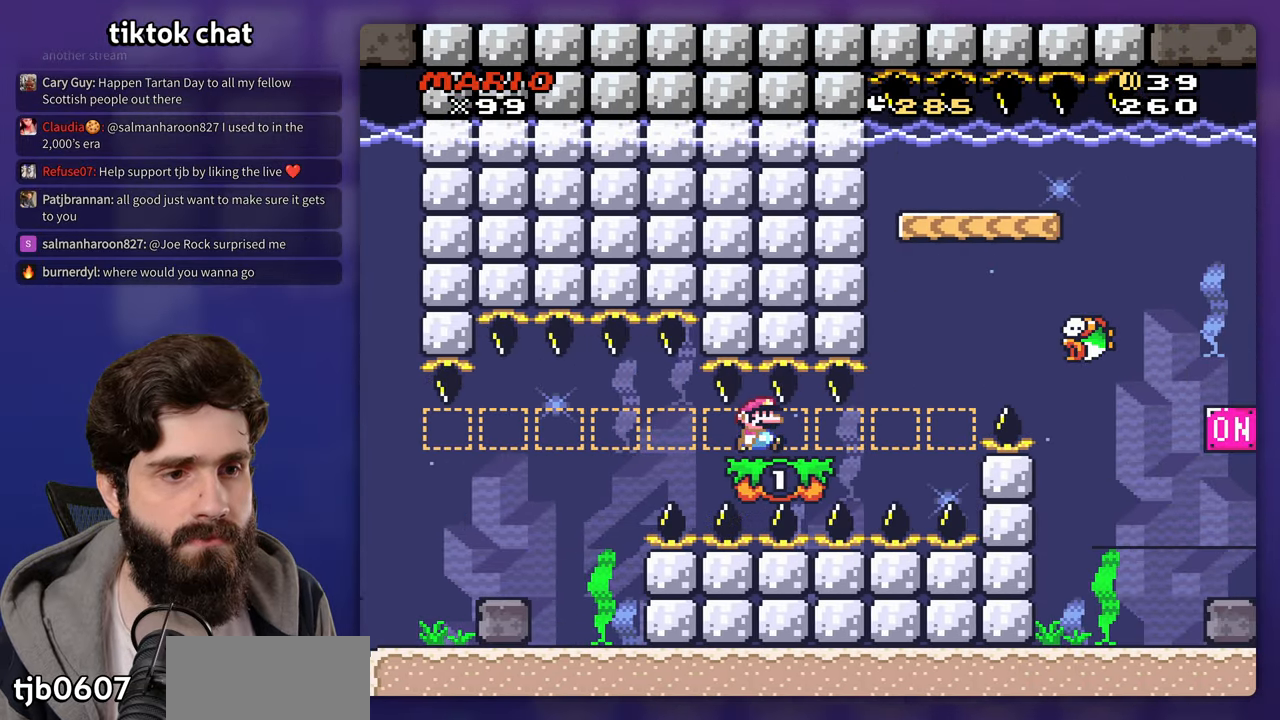
{"buttons": [], "events": []}
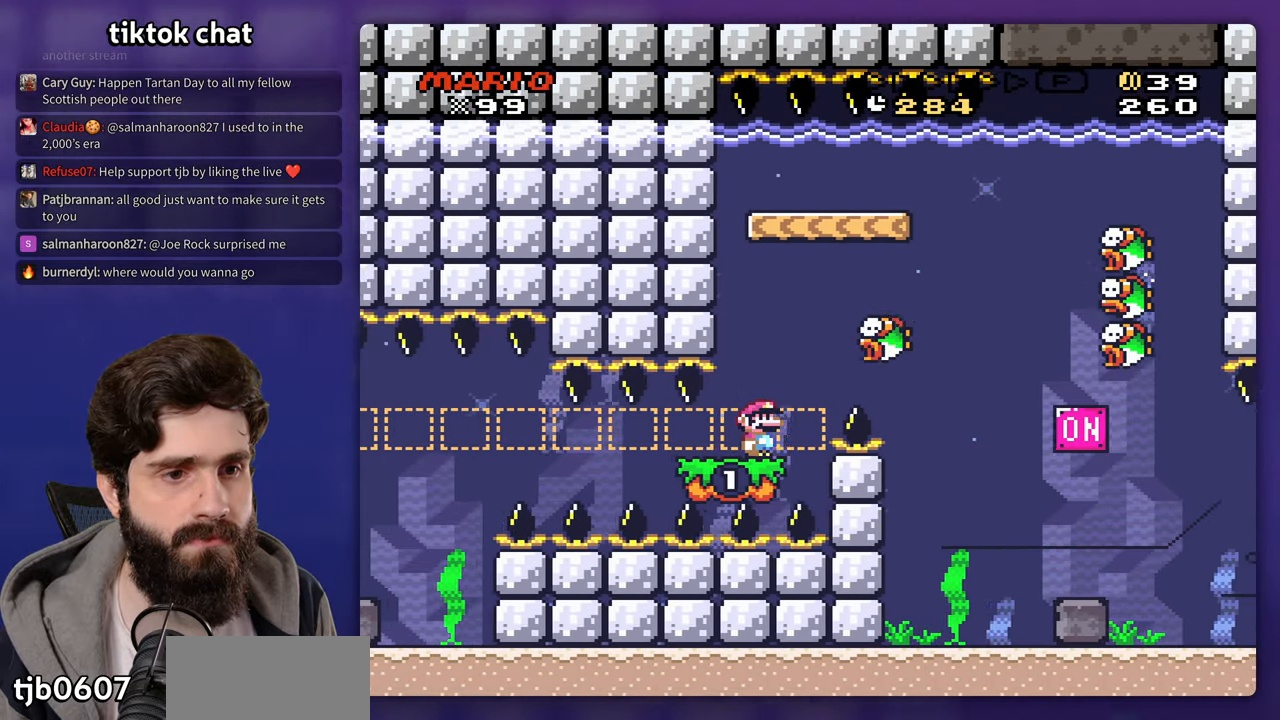
{"buttons": [], "events": [[17, "DPAD_UP", "down"], [50, "B", "down"], [133, "B", "up"], [217, "B", "down"], [300, "B", "up"], [483, "DPAD_UP", "up"]]}
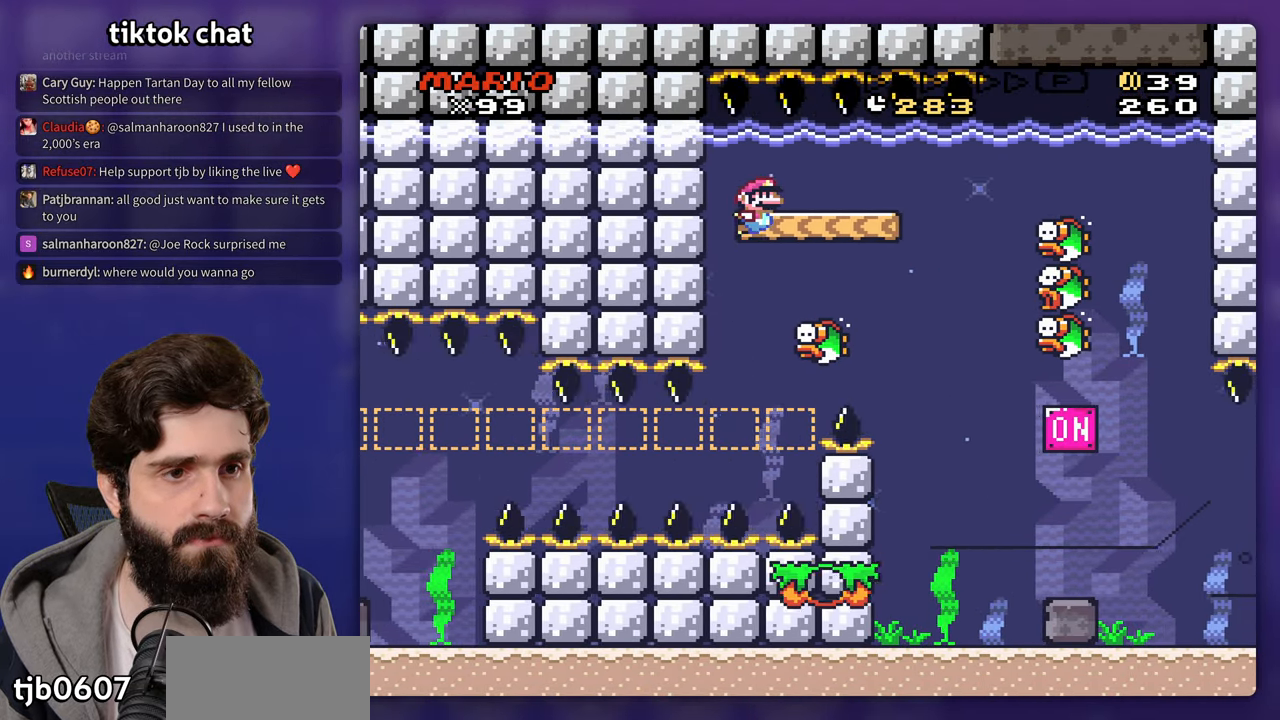
{"buttons": [], "events": [[17, "DPAD_DOWN", "down"], [183, "DPAD_DOWN", "up"]]}
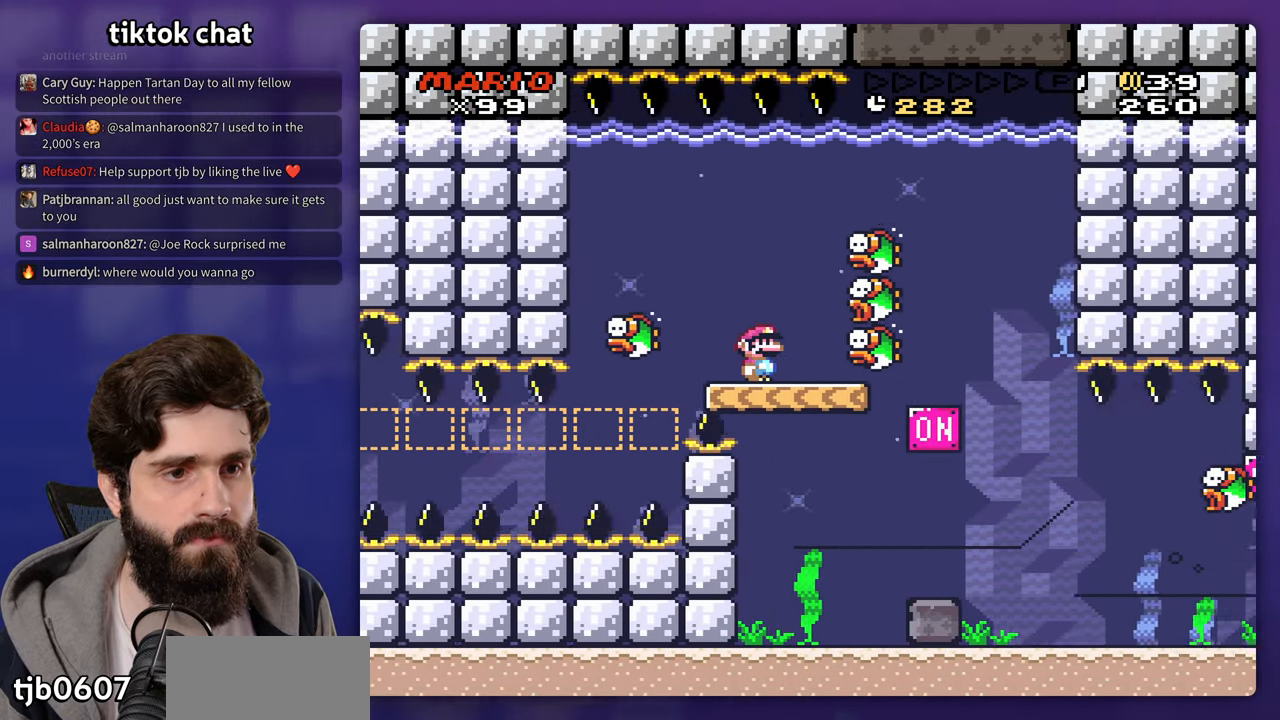
{"buttons": [], "events": []}
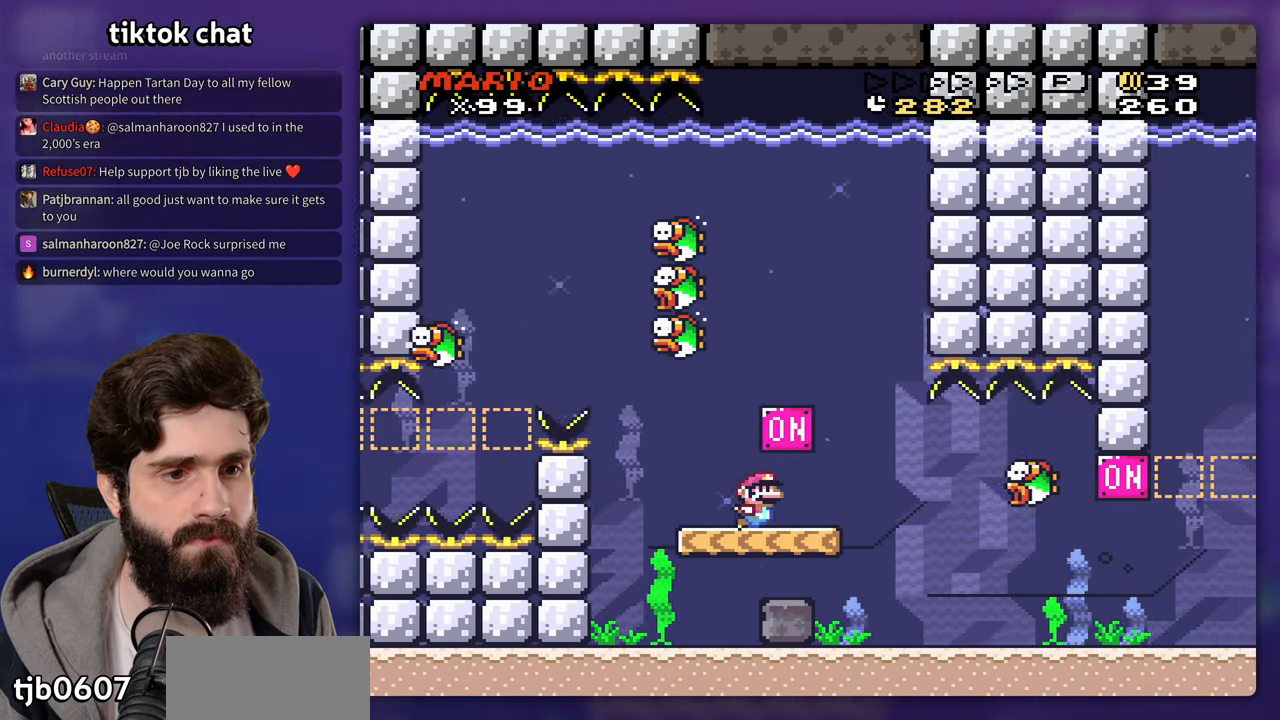
{"buttons": []}
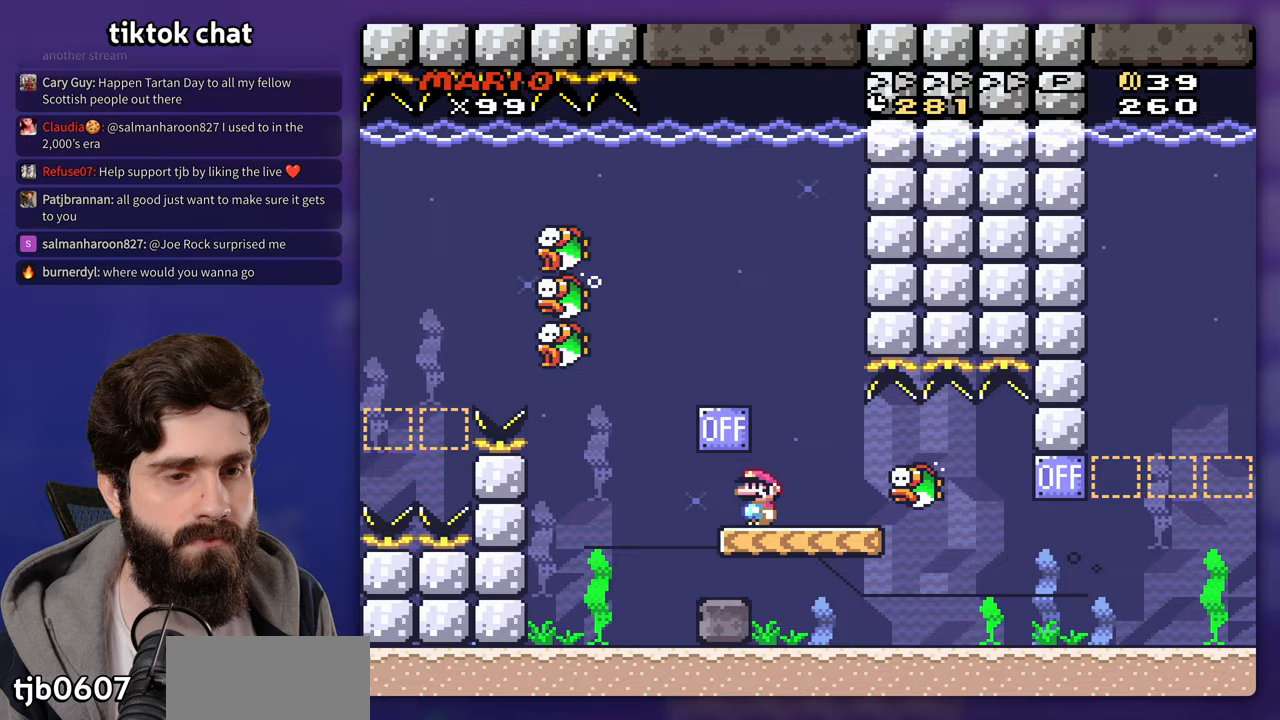
{"buttons": [], "events": []}
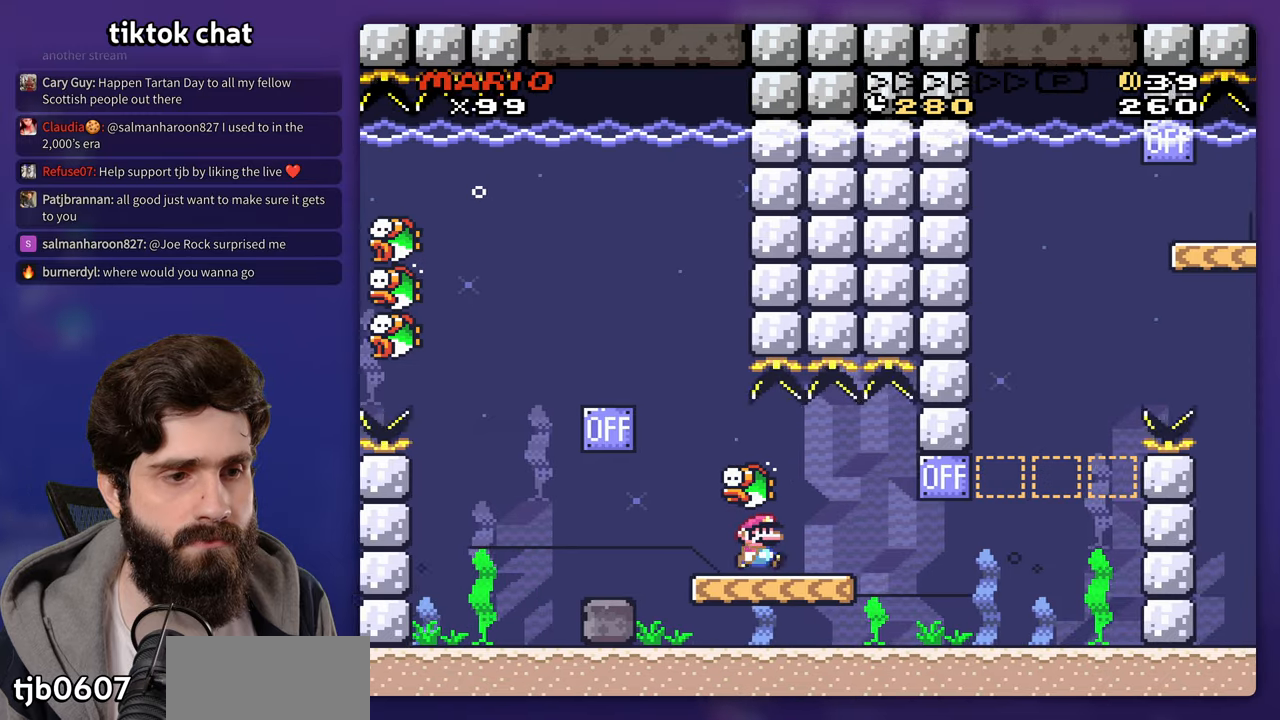
{"buttons": [], "events": []}
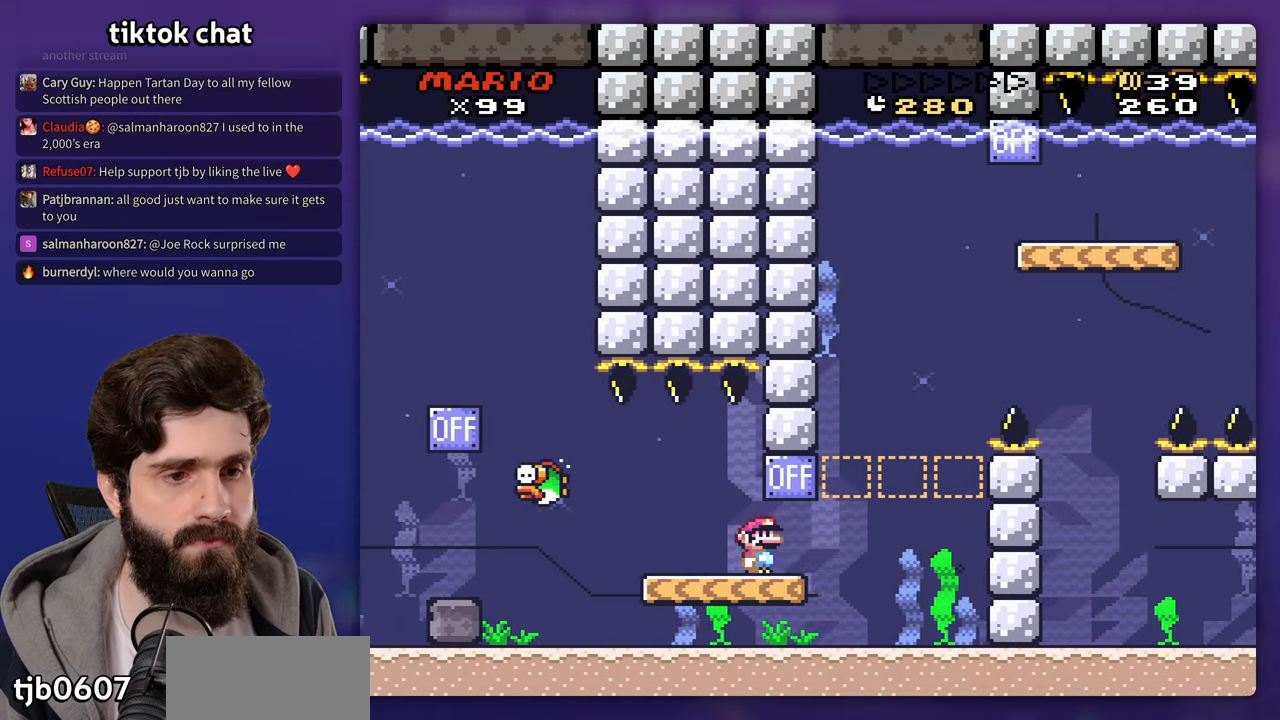
{"buttons": ["DPAD_LEFT"], "events": [[33, "B", "down"], [150, "B", "up"], [283, "DPAD_LEFT", "down"]]}
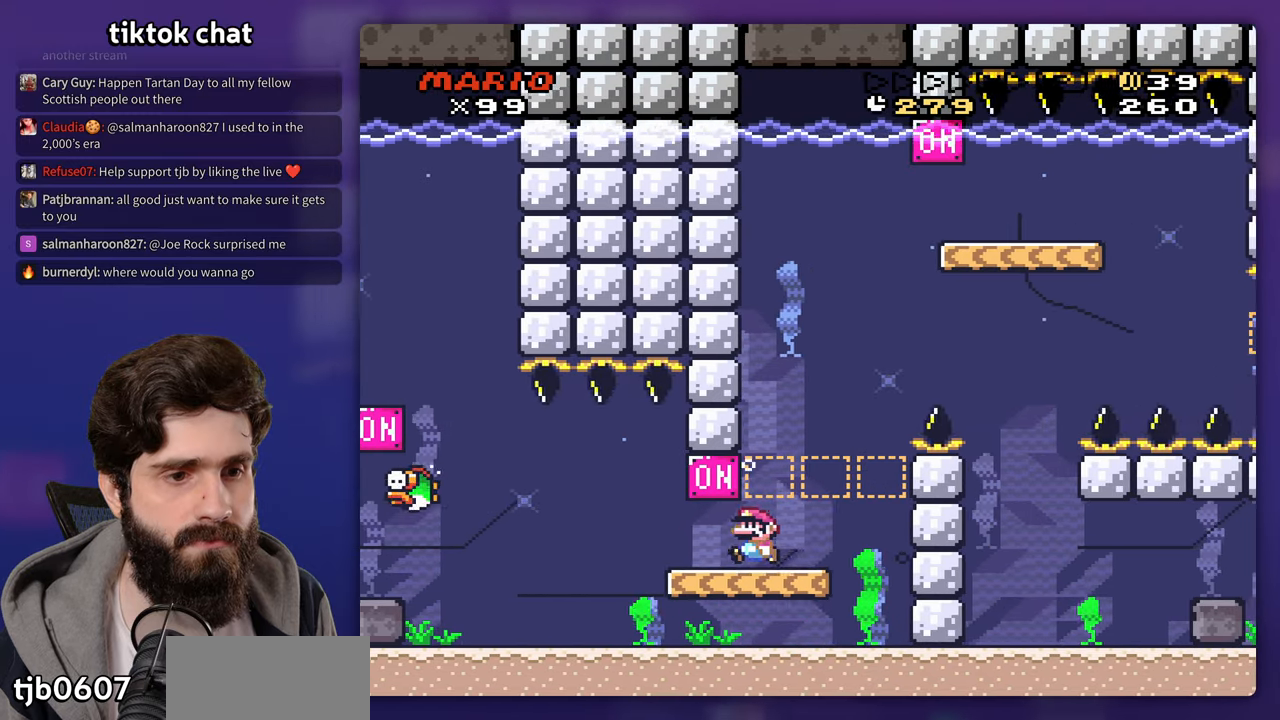
{"buttons": ["DPAD_UP"], "events": [[150, "DPAD_LEFT", "up"], [483, "DPAD_UP", "down"]]}
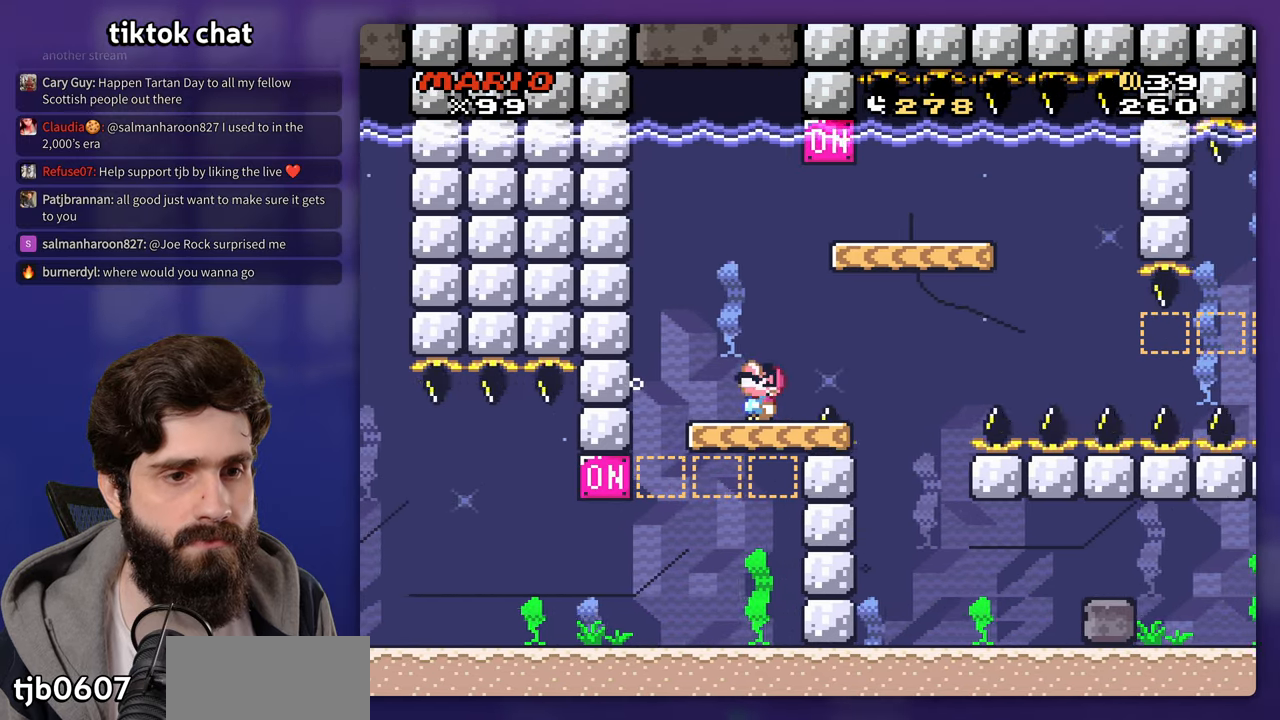
{"buttons": ["DPAD_UP"], "events": [[67, "B", "down"], [333, "B", "up"]]}
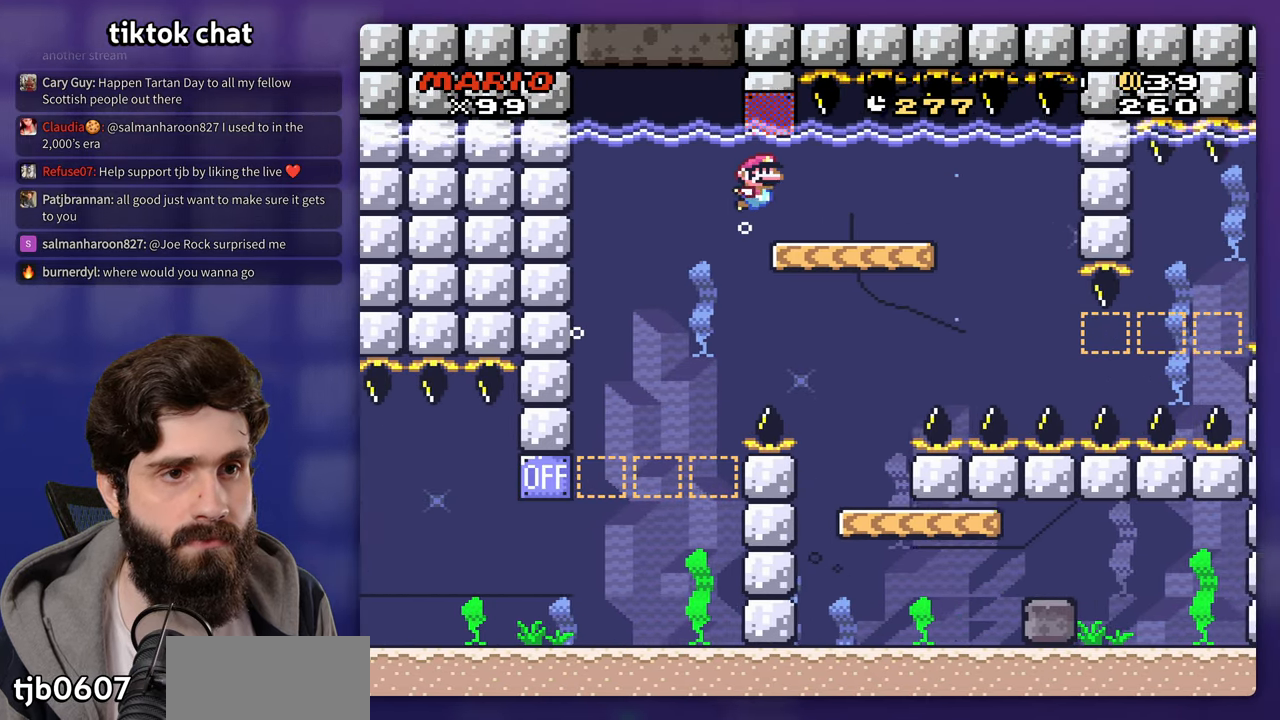
{"buttons": [], "events": [[183, "DPAD_UP", "up"]]}
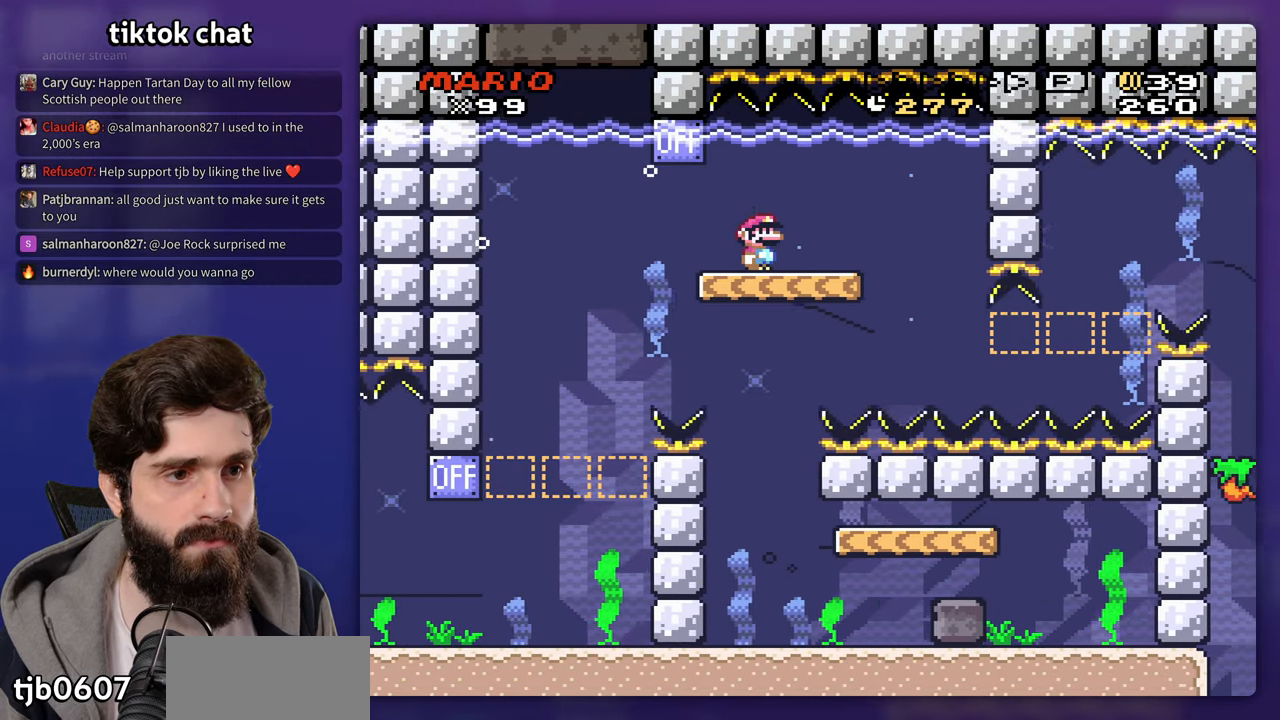
{"buttons": [], "events": []}
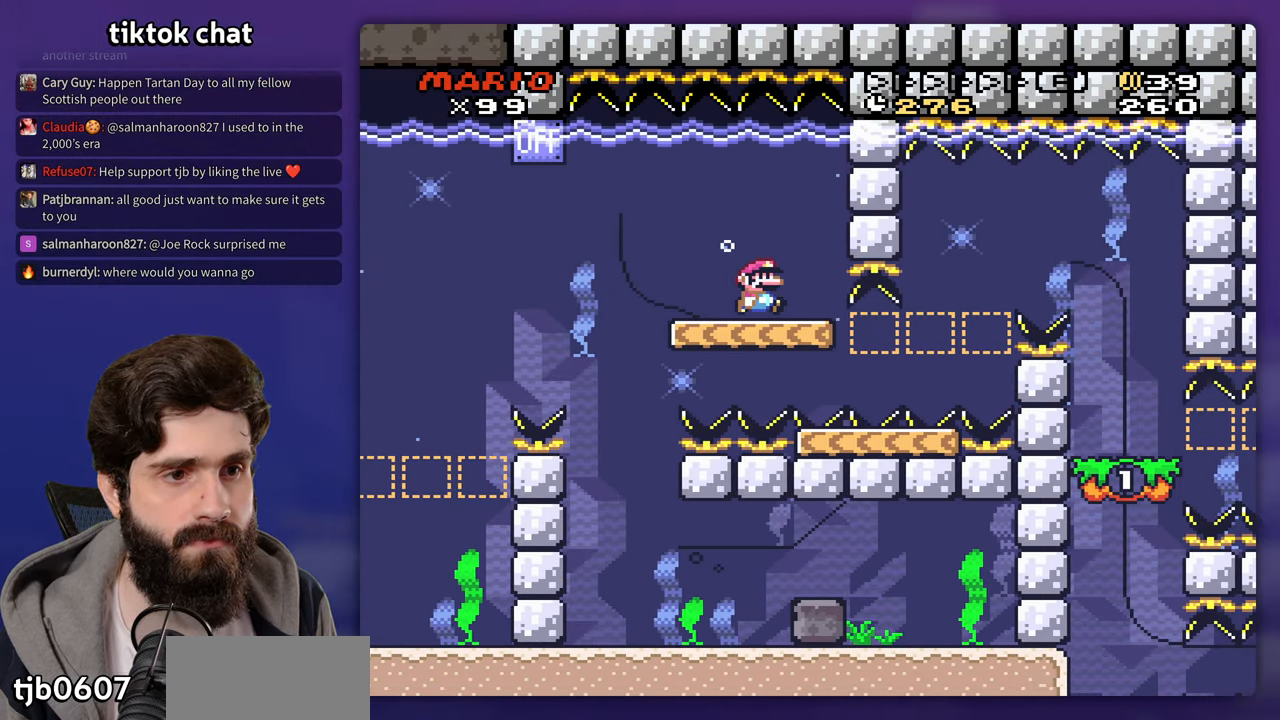
{"buttons": [], "events": []}
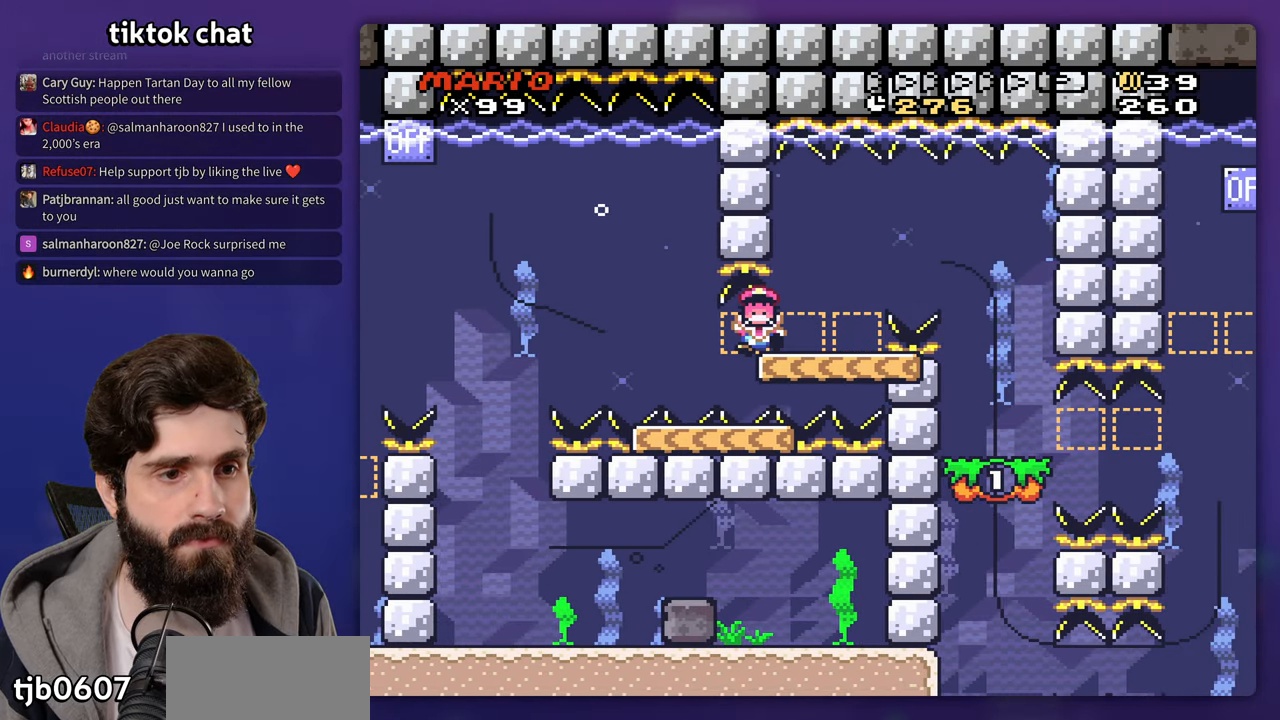
{"buttons": [], "events": [[17, "B", "down"], [67, "B", "up"]]}
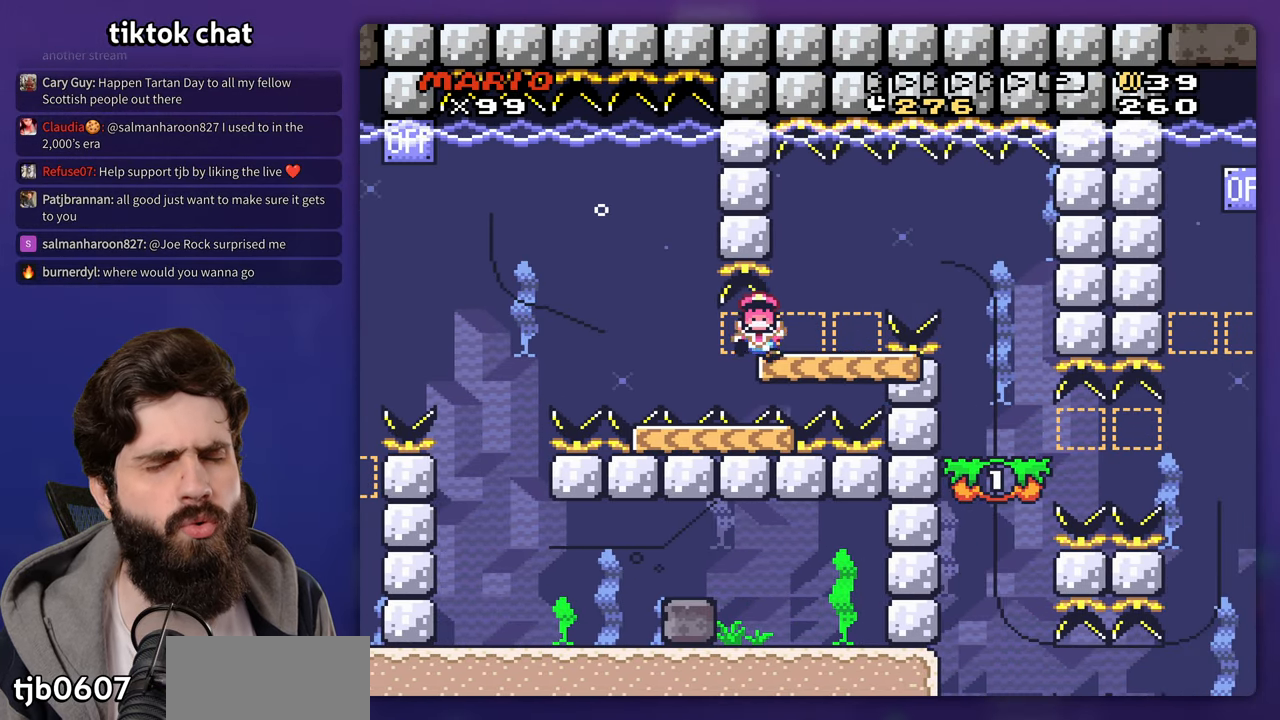
{"buttons": [], "events": []}
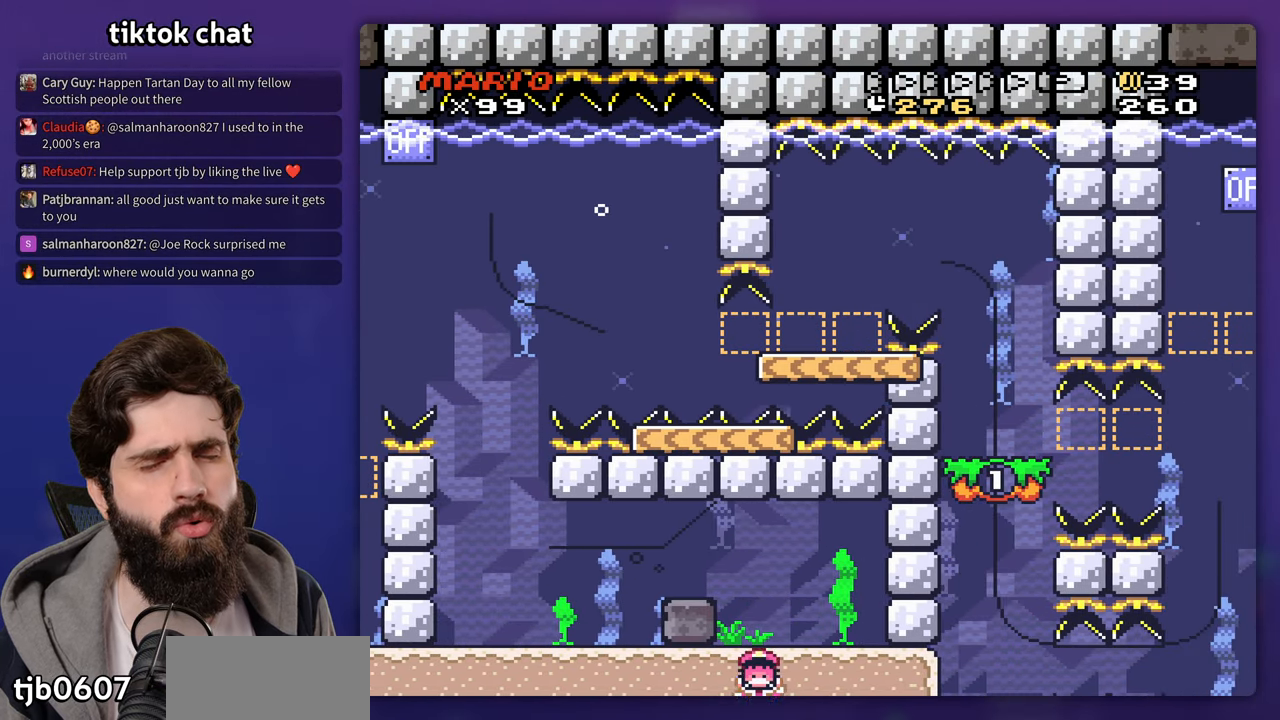
{"buttons": [], "events": []}